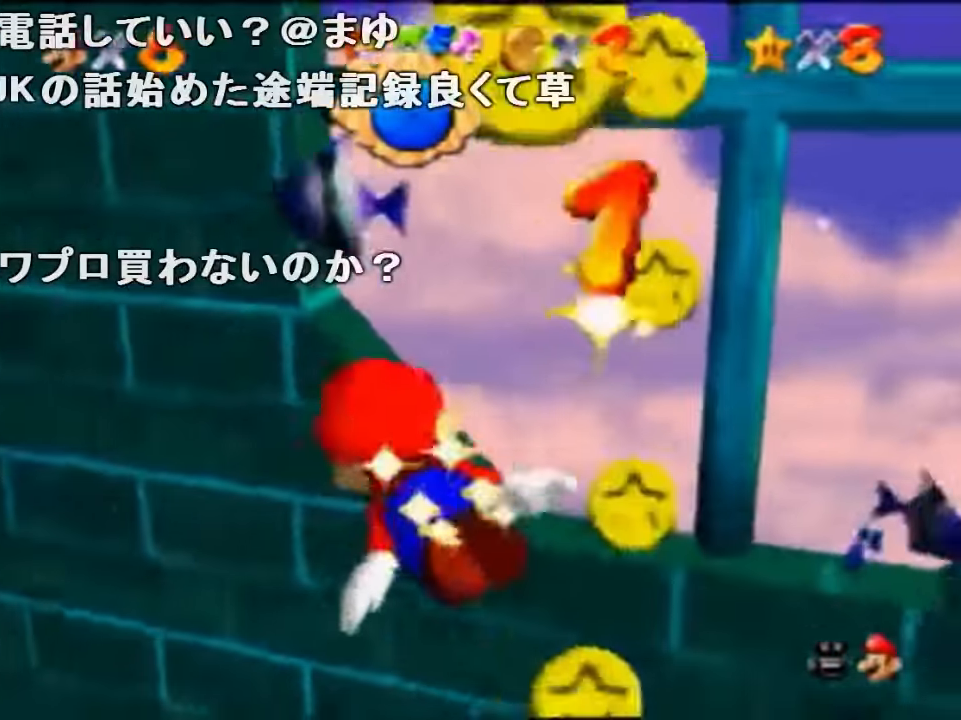
Gameplay with a controller (Nintendo layout); each line is a JSON object with the inputs held at the frame after it. "events" lists button and stick changes between this image and that frame as [ms after this image, input, new state], when the widget could be followed in between. Not read: L1 L3 R1 R3.
{"buttons": [], "left_stick": "left", "events": [[266, "A", "up"]]}
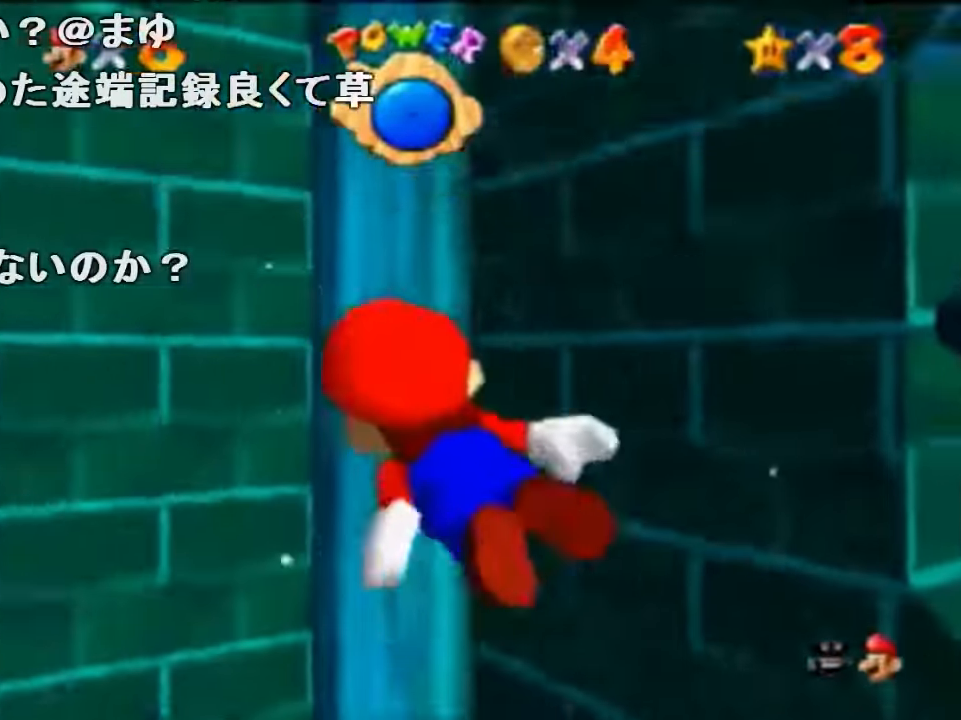
{"buttons": [], "left_stick": "center", "events": [[133, "A", "down"], [233, "left_stick", "up-left"], [433, "A", "up"], [466, "left_stick", "center"]]}
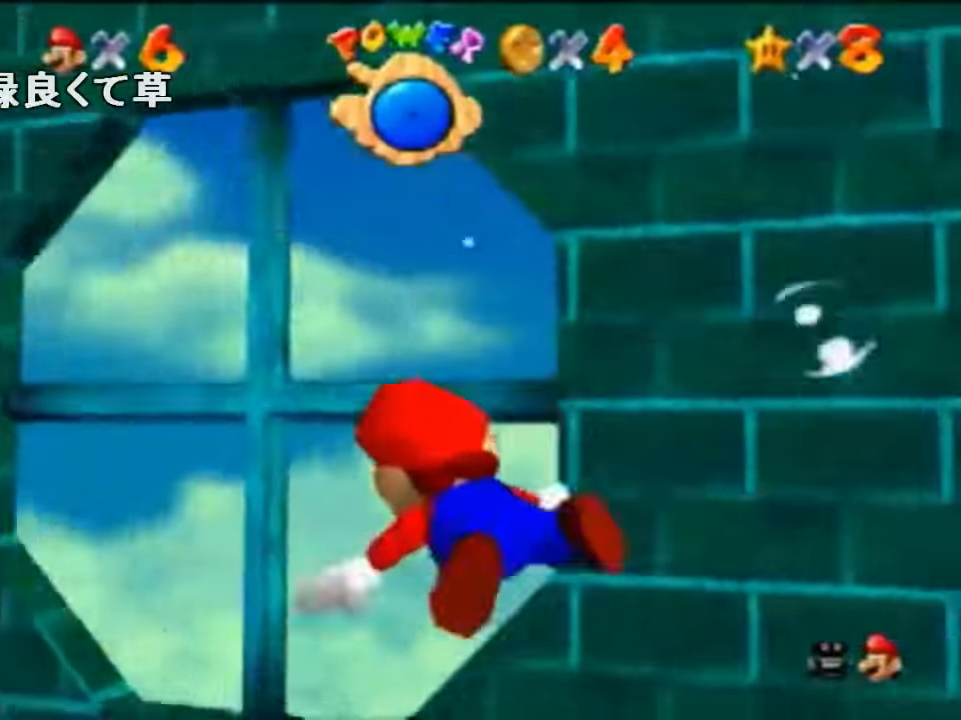
{"buttons": ["A"], "left_stick": "left", "events": [[233, "left_stick", "left"], [300, "A", "down"]]}
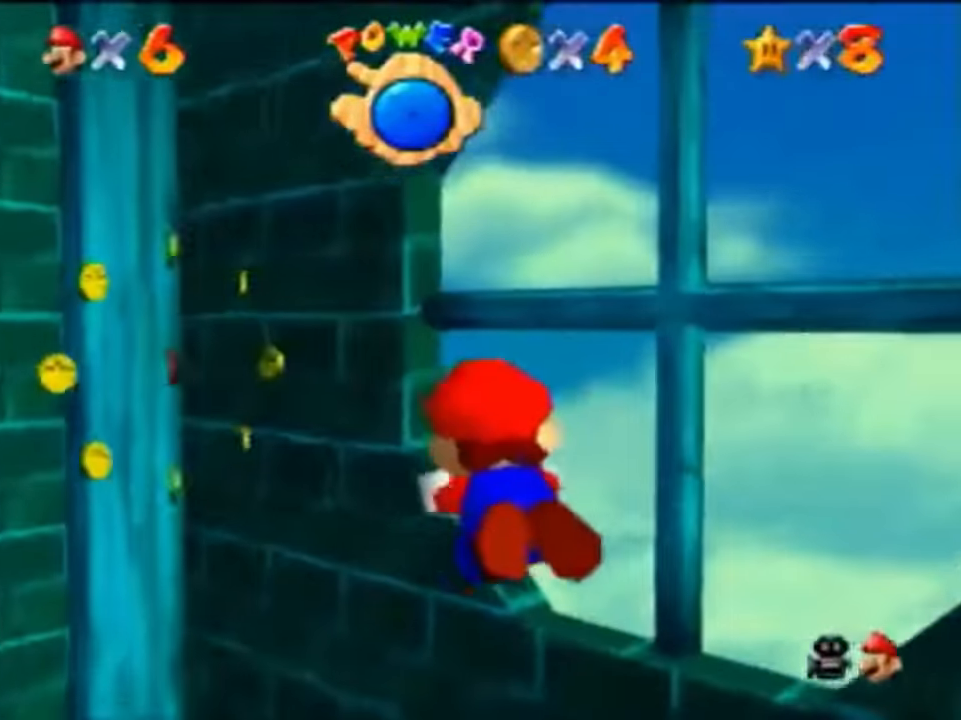
{"buttons": ["A"], "left_stick": "center", "events": [[100, "A", "up"], [334, "left_stick", "center"], [467, "A", "down"]]}
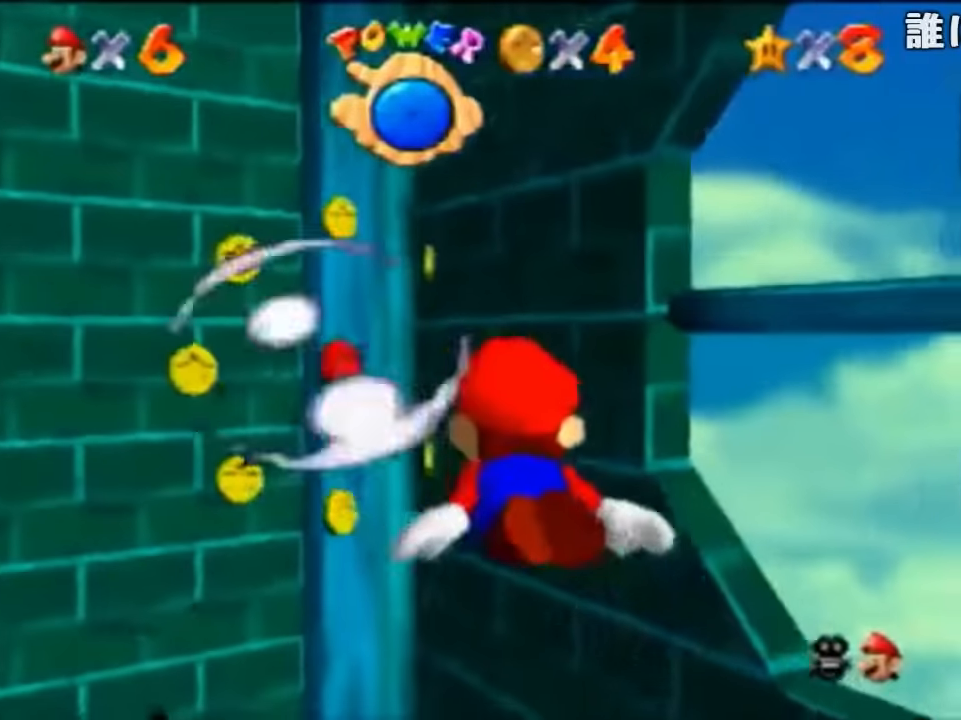
{"buttons": [], "left_stick": "left", "events": [[167, "left_stick", "left"], [267, "A", "up"]]}
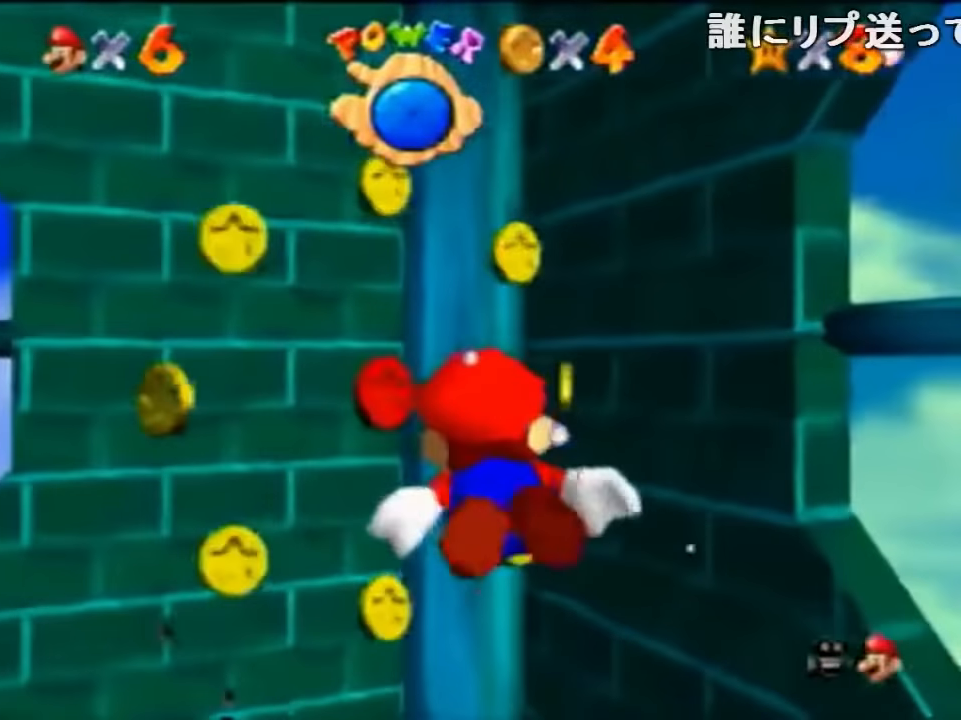
{"buttons": [], "left_stick": "left", "events": [[134, "A", "down"], [367, "A", "up"]]}
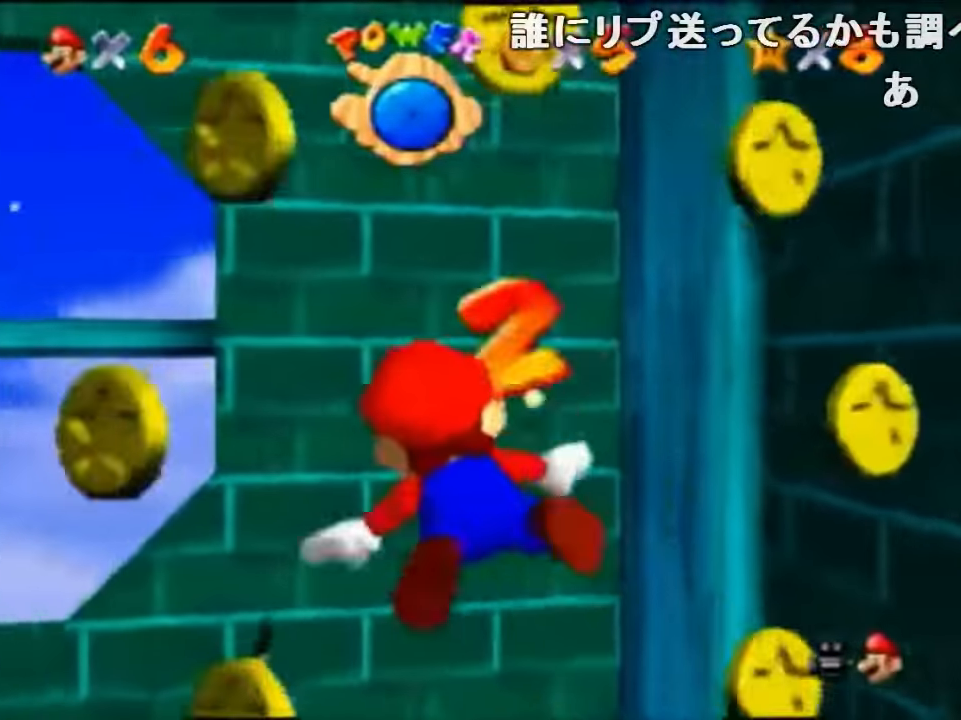
{"buttons": ["A"], "left_stick": "center", "events": [[300, "A", "down"], [367, "left_stick", "center"]]}
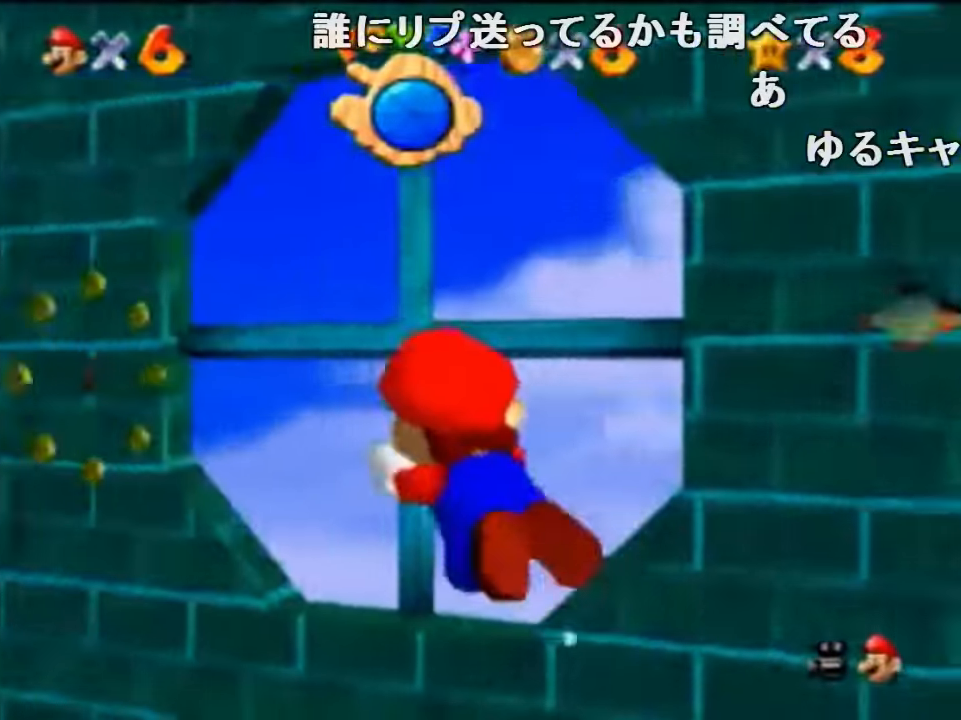
{"buttons": ["A"], "left_stick": "center", "events": [[34, "A", "up"], [400, "A", "down"]]}
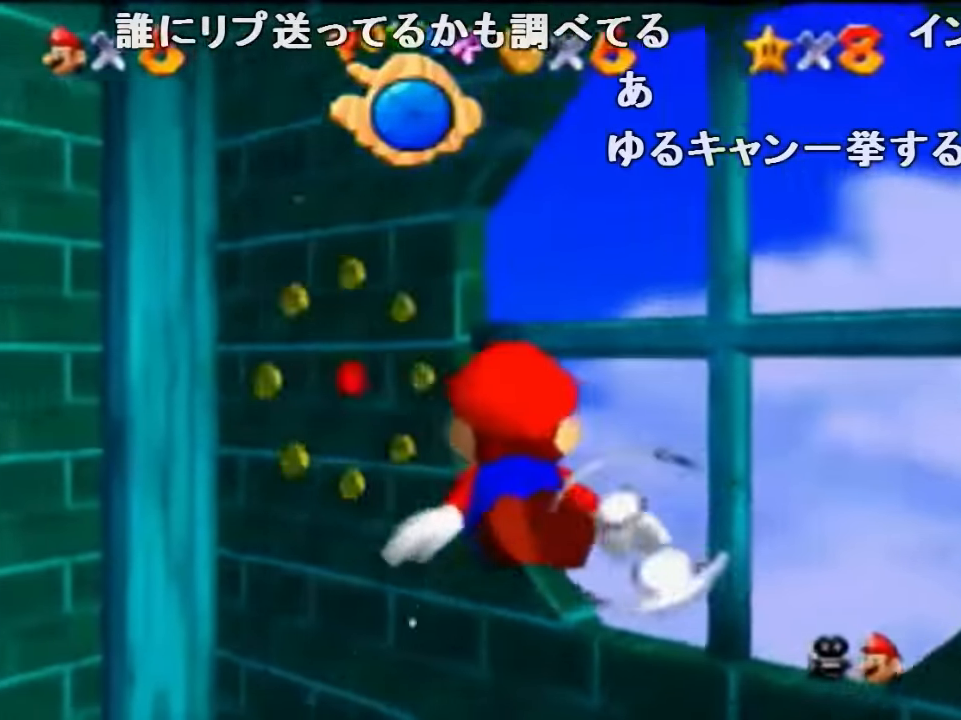
{"buttons": [], "left_stick": "center", "events": [[234, "A", "up"]]}
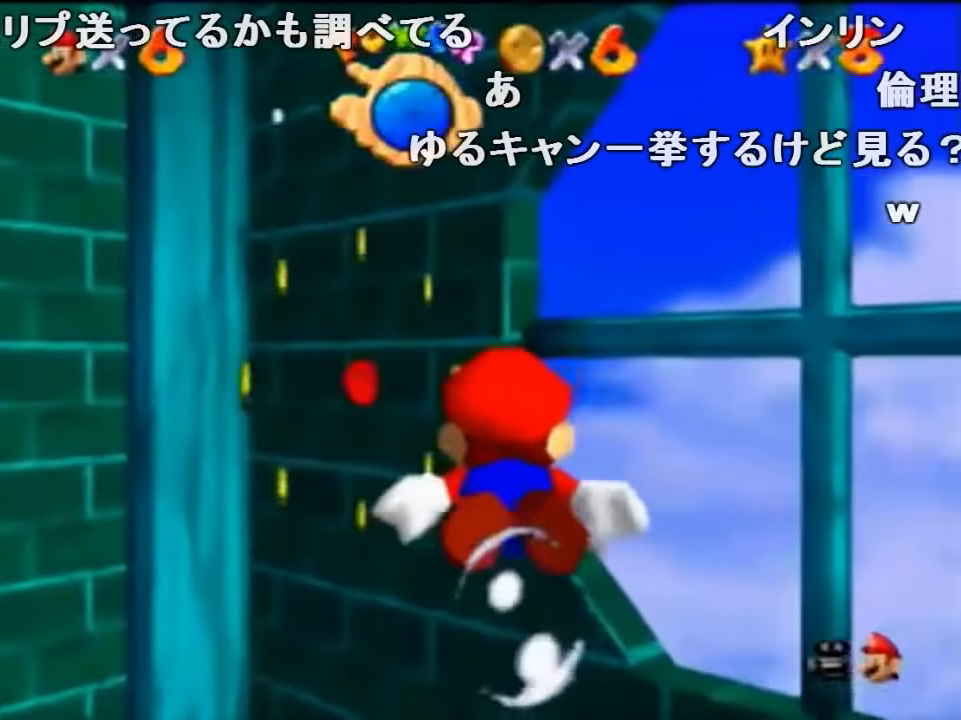
{"buttons": [], "left_stick": "left", "events": [[67, "left_stick", "left"], [134, "A", "down"], [400, "A", "up"]]}
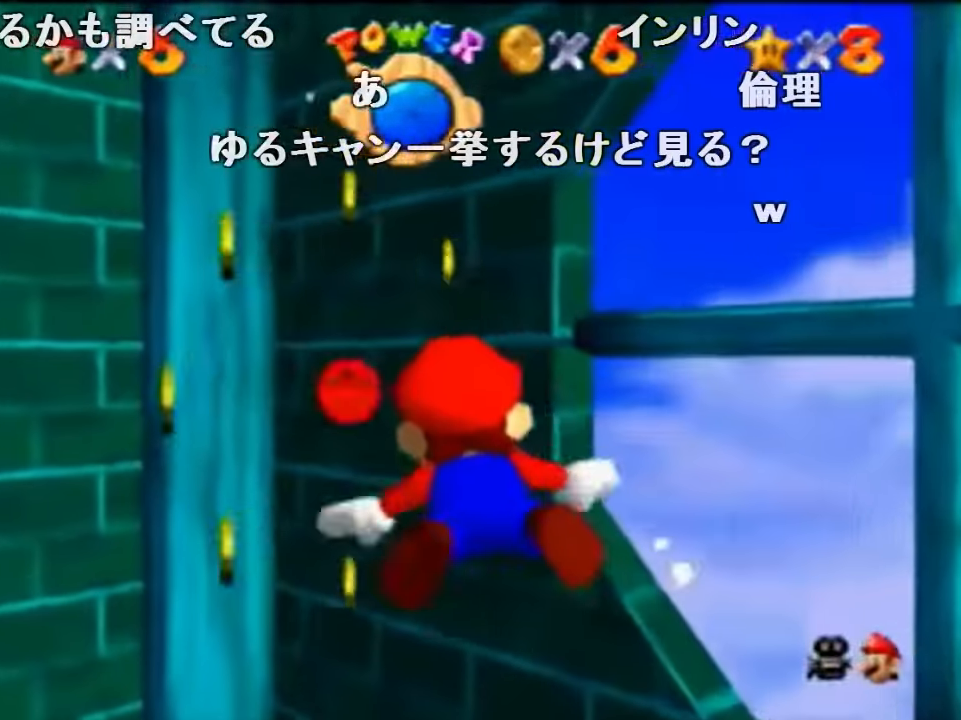
{"buttons": ["A"], "left_stick": "left", "events": [[334, "A", "down"]]}
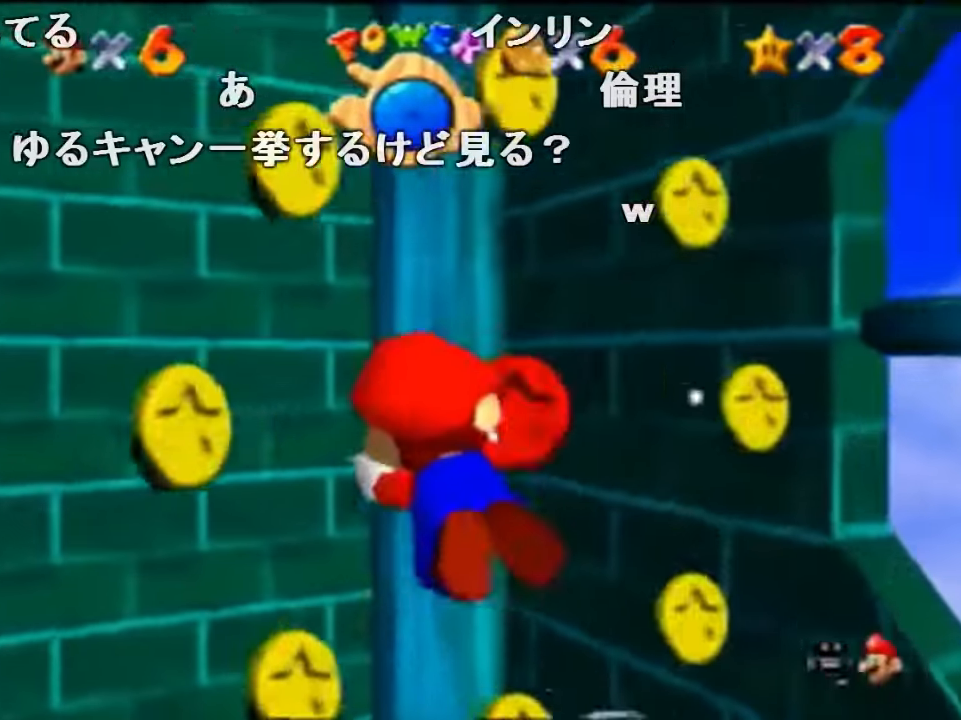
{"buttons": ["A"], "left_stick": "center", "events": [[134, "A", "up"], [467, "A", "down"], [467, "left_stick", "center"]]}
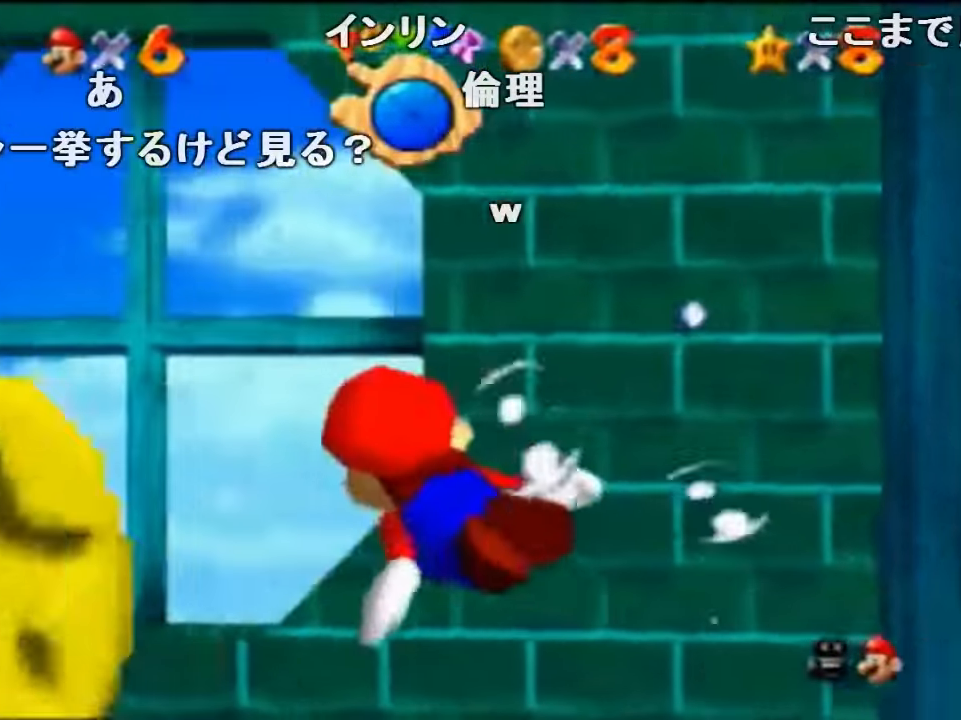
{"buttons": [], "left_stick": "center", "events": [[267, "A", "up"]]}
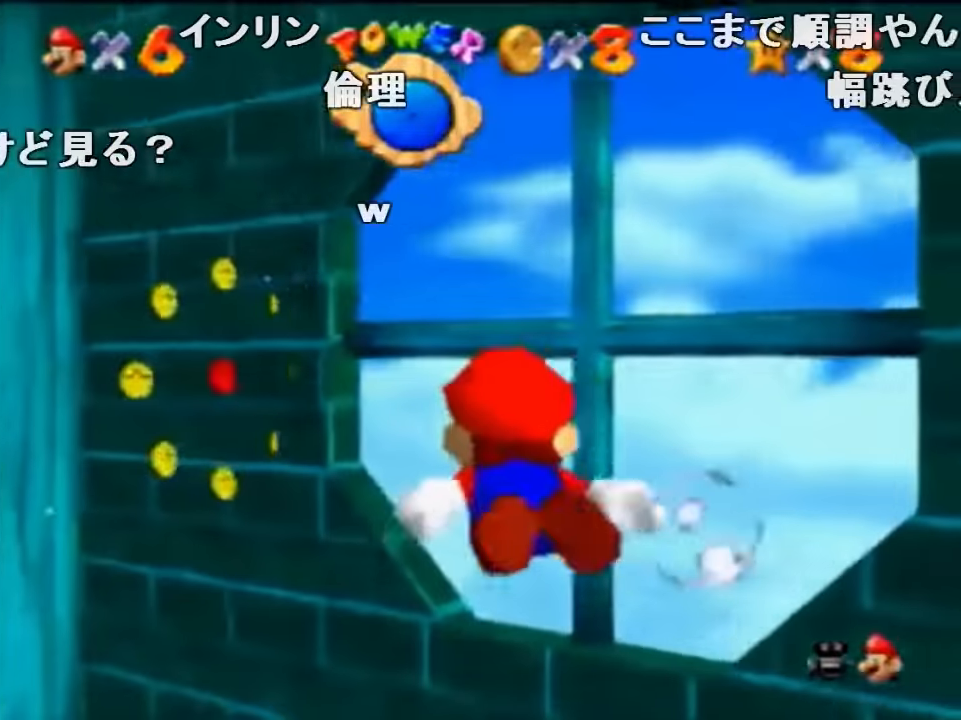
{"buttons": [], "left_stick": "left", "events": [[34, "left_stick", "left"], [134, "A", "down"], [500, "A", "up"]]}
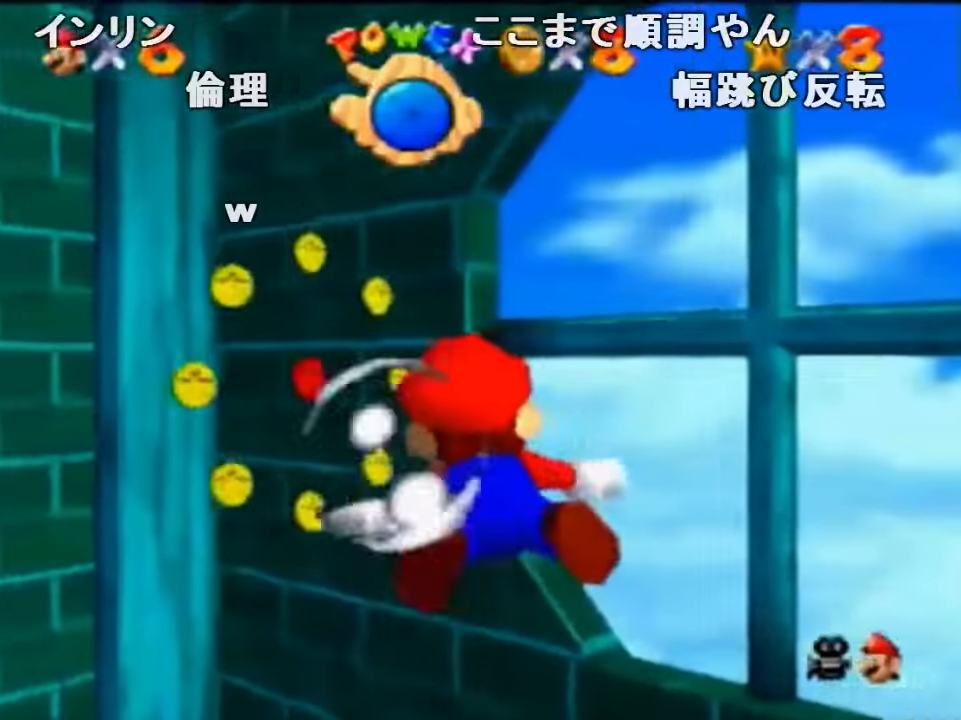
{"buttons": ["A"], "left_stick": "center", "events": [[134, "left_stick", "center"], [334, "A", "down"]]}
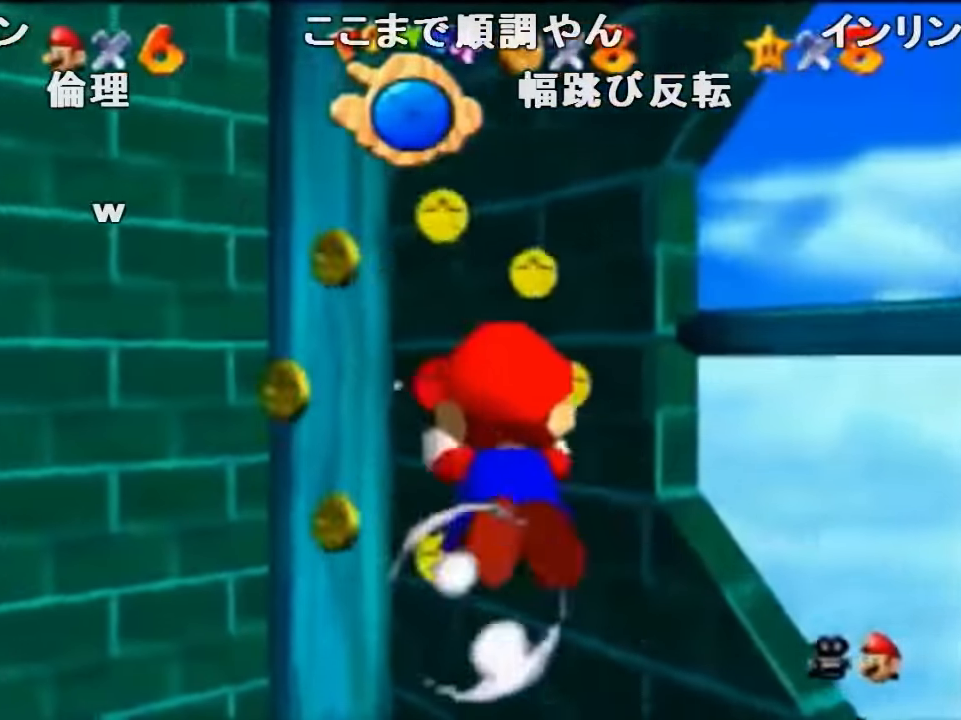
{"buttons": [], "left_stick": "up-left", "events": [[167, "A", "up"], [267, "left_stick", "up-left"]]}
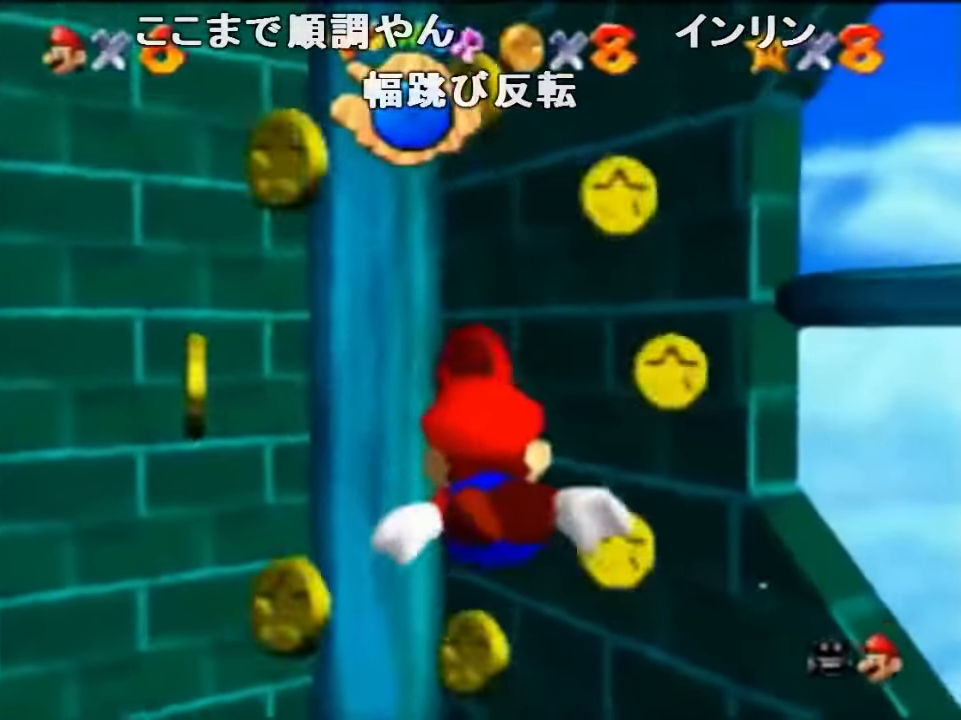
{"buttons": [], "left_stick": "up", "events": [[34, "A", "down"], [200, "left_stick", "up"], [400, "A", "up"]]}
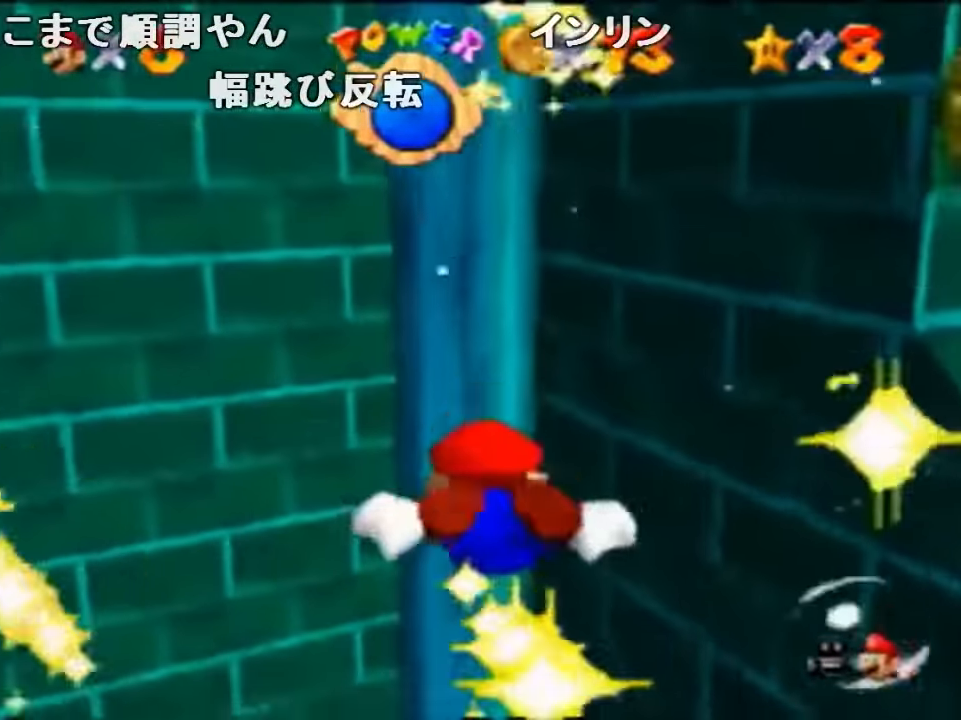
{"buttons": [], "left_stick": "up", "events": [[234, "A", "down"], [467, "A", "up"]]}
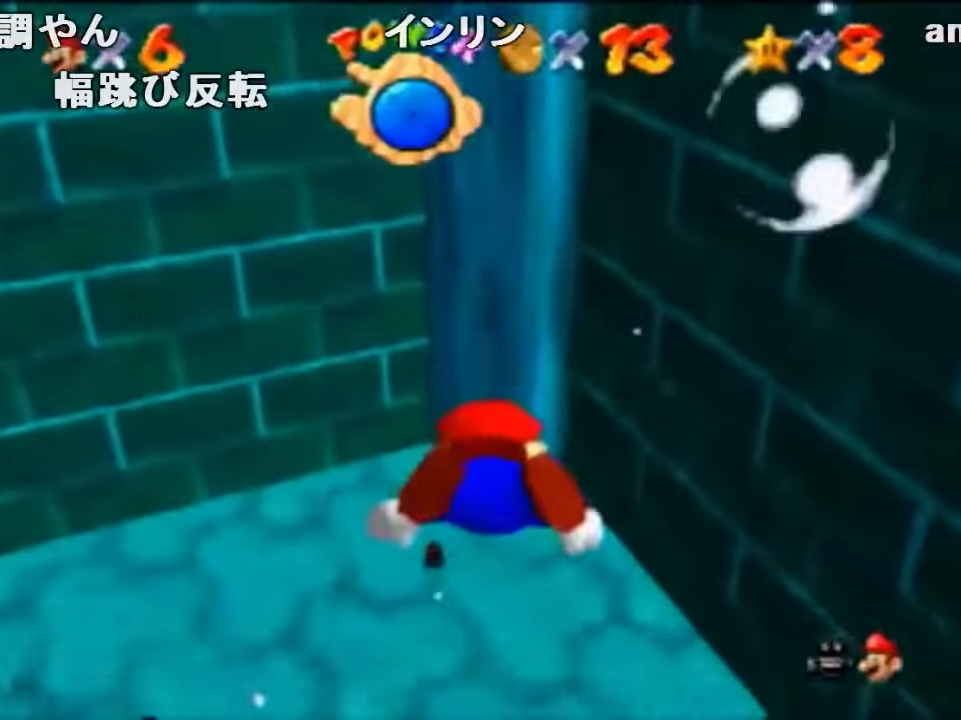
{"buttons": ["A"], "left_stick": "center", "events": [[367, "A", "down"], [434, "left_stick", "center"]]}
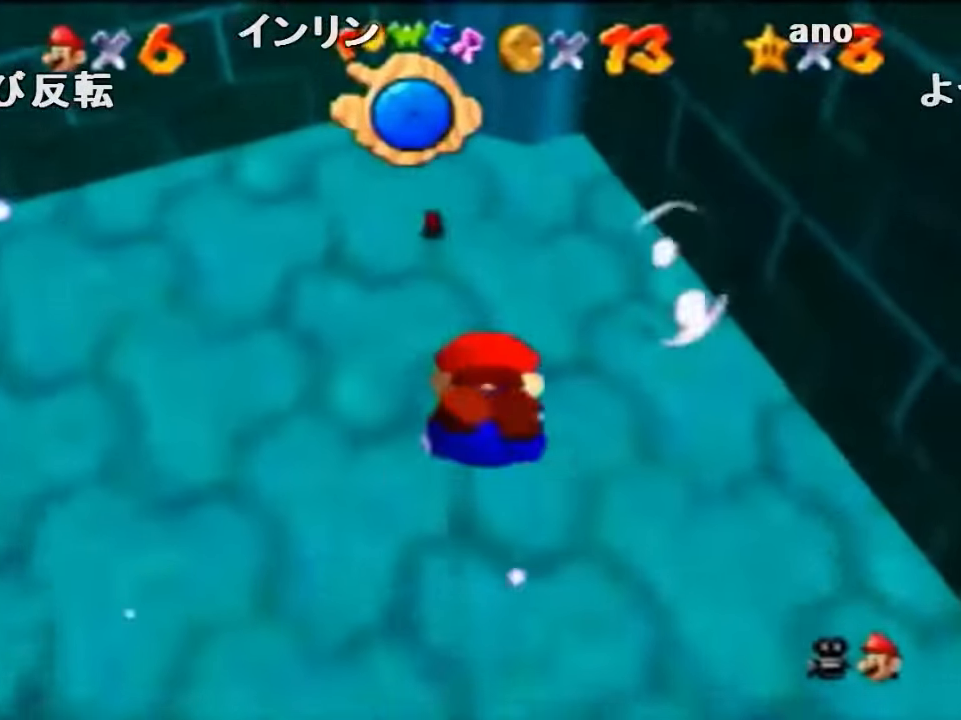
{"buttons": ["A"], "left_stick": "up", "events": [[167, "A", "up"], [500, "A", "down"], [500, "left_stick", "up"]]}
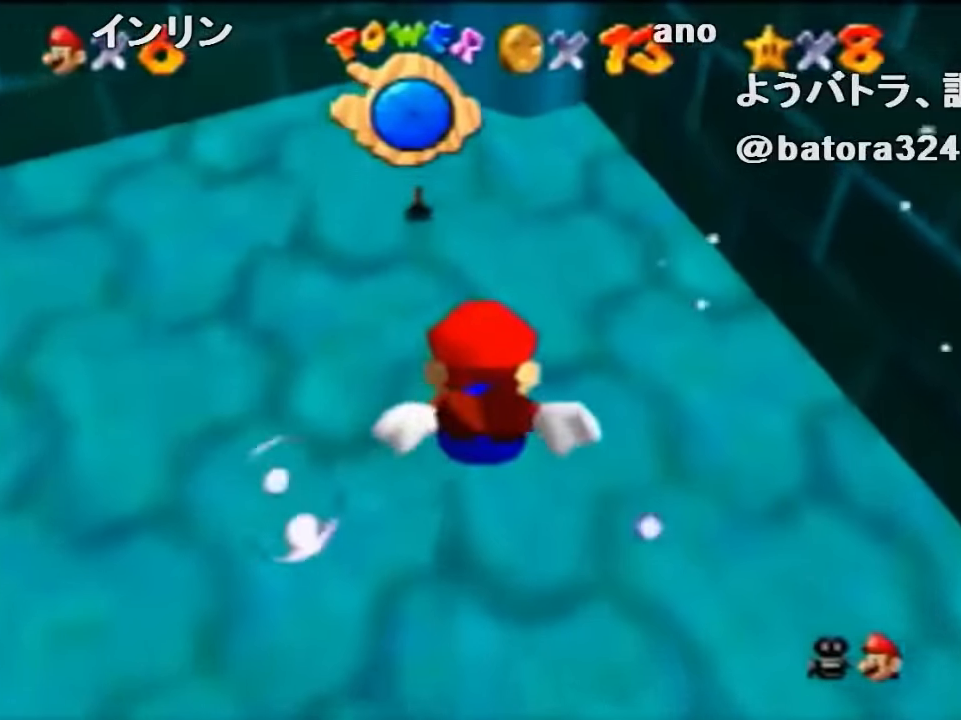
{"buttons": [], "left_stick": "center", "events": [[334, "A", "up"], [400, "left_stick", "center"]]}
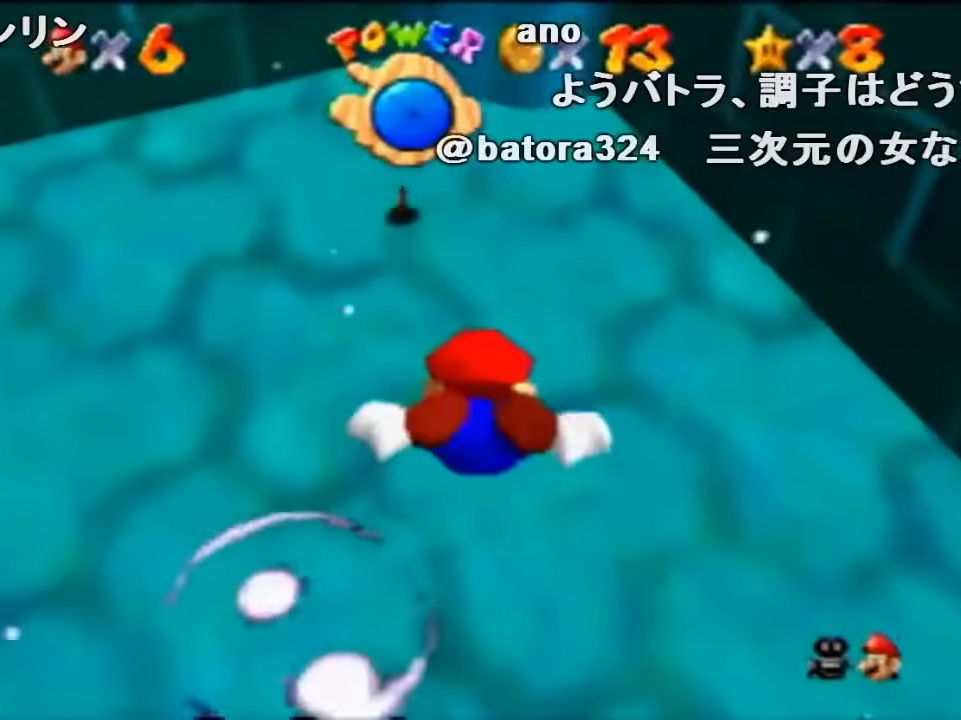
{"buttons": ["A"], "left_stick": "center", "events": [[167, "A", "down"], [200, "left_stick", "up"], [500, "left_stick", "center"]]}
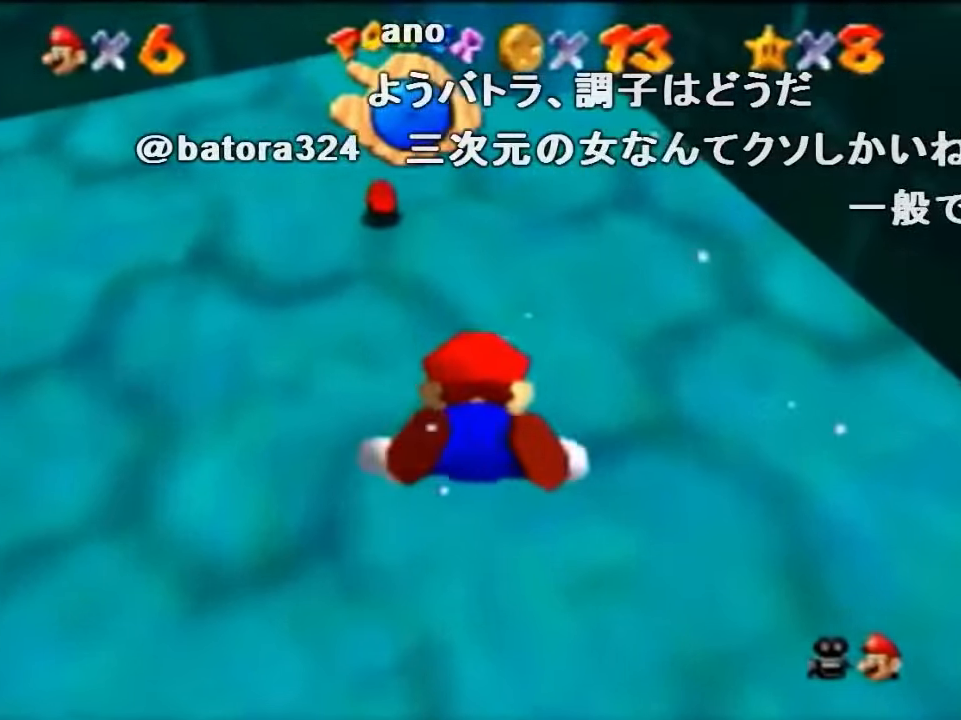
{"buttons": ["A"], "left_stick": "center", "events": [[34, "A", "up"], [333, "A", "down"]]}
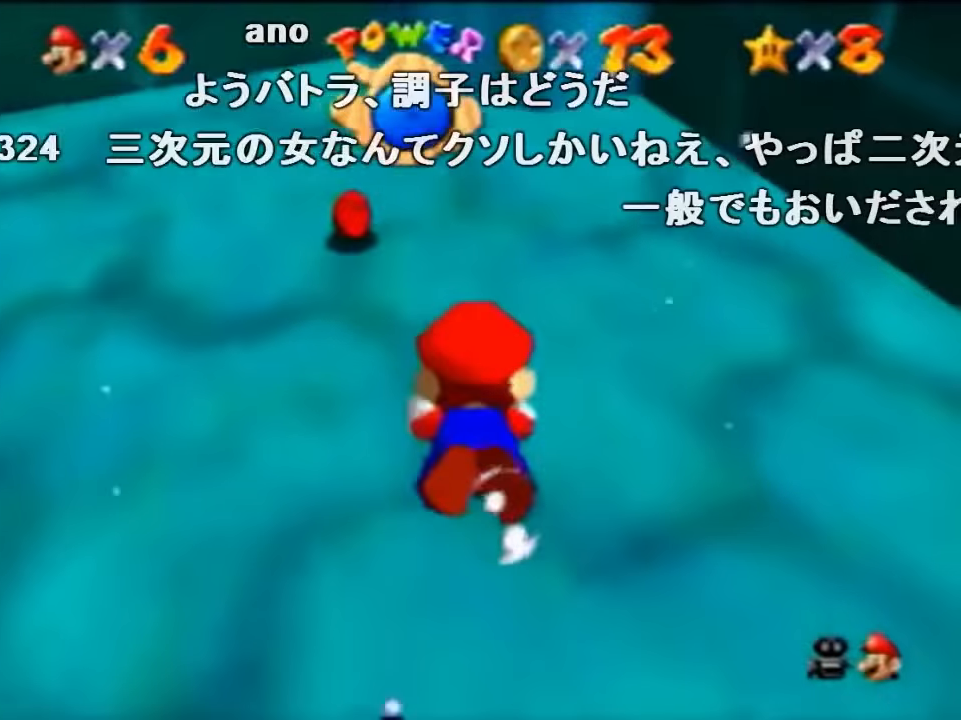
{"buttons": [], "left_stick": "up-left", "events": [[67, "left_stick", "left"], [133, "A", "up"], [300, "left_stick", "up-left"]]}
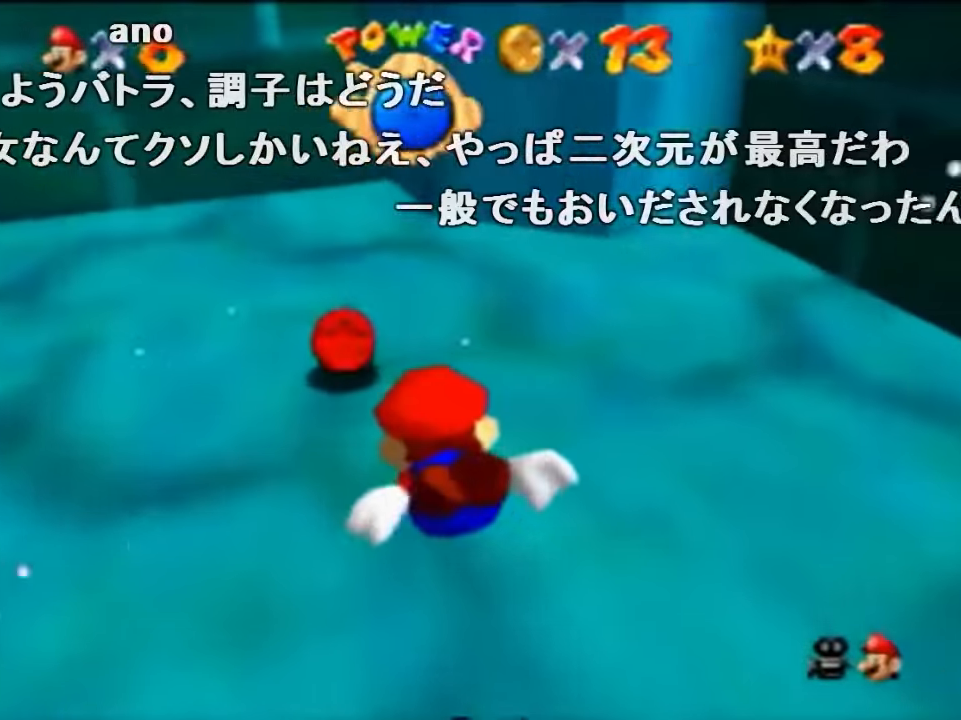
{"buttons": [], "left_stick": "left", "events": [[33, "A", "down"], [133, "left_stick", "left"], [367, "A", "up"]]}
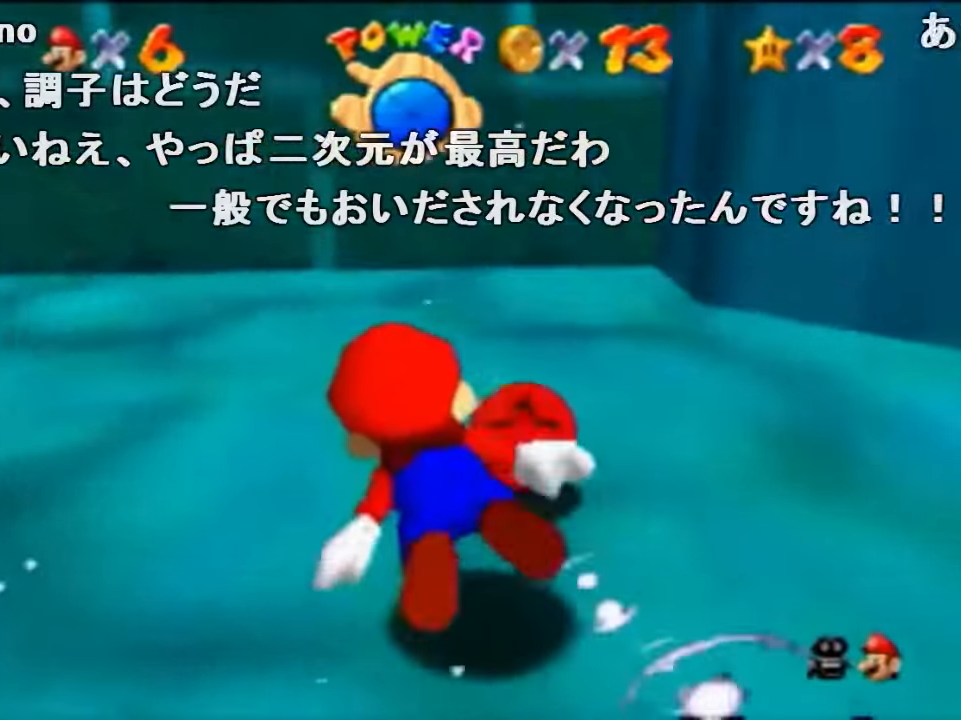
{"buttons": ["A"], "left_stick": "left", "events": [[267, "A", "down"]]}
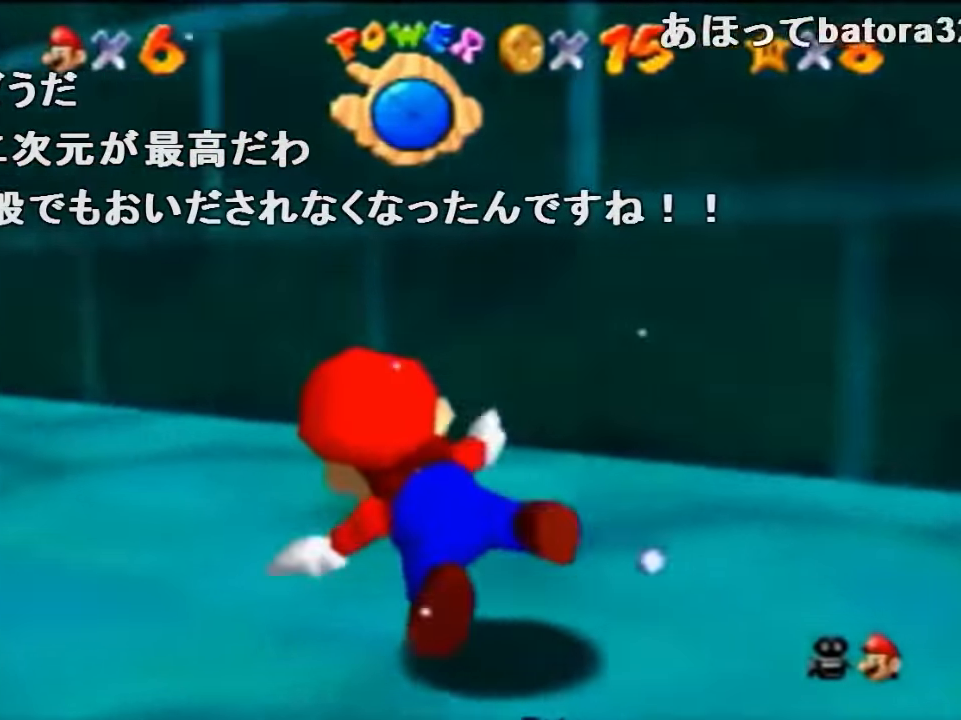
{"buttons": ["A"], "left_stick": "center", "events": [[33, "A", "up"], [33, "left_stick", "up-left"], [133, "left_stick", "center"], [333, "A", "down"]]}